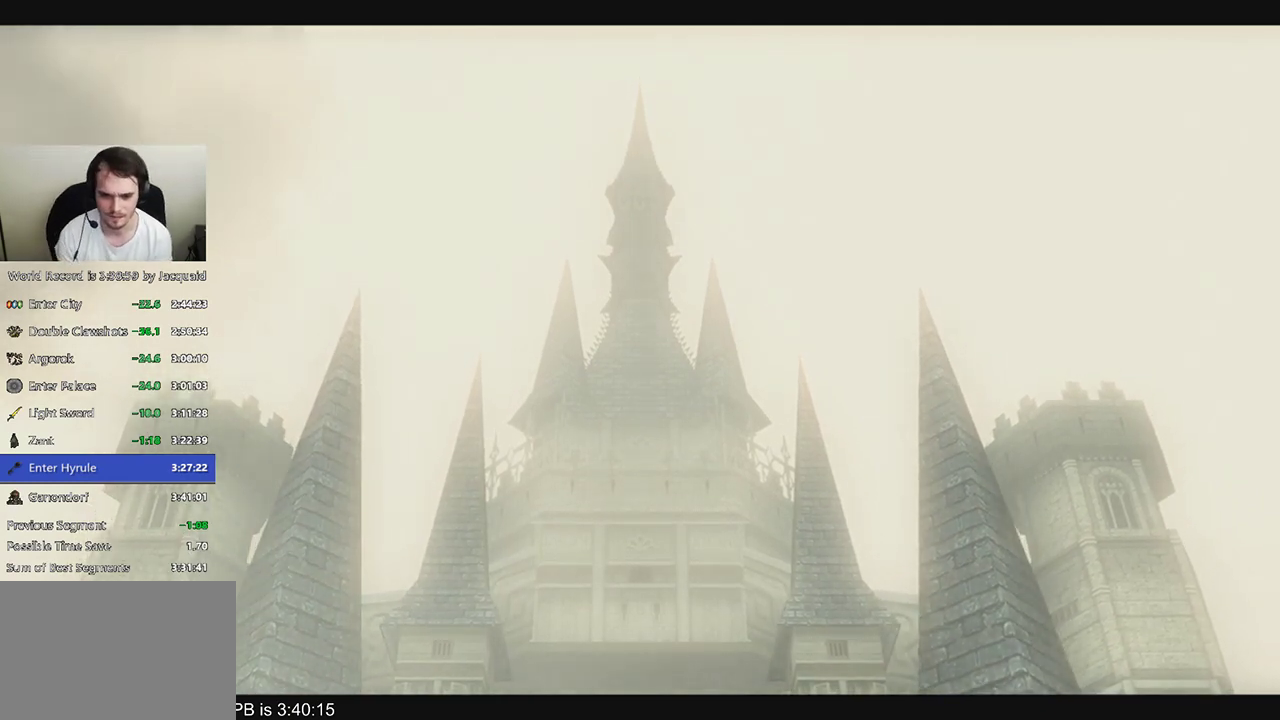
Gameplay with a controller (Xbox layout); each line is a JSON object with the inputs held at the frame after it (dt_ms = milliseconds from this image to that frame). "events" lists button and stick changes between this image and that frame as [ms after this image, input, new state], when the widget could be followed in between. Not read: L3 R3.
{"dt_ms": 500, "buttons": [], "left_stick": "center", "right_stick": "center", "events": [[367, "B", "down"], [367, "R2", "down"], [467, "B", "up"], [467, "R2", "up"]]}
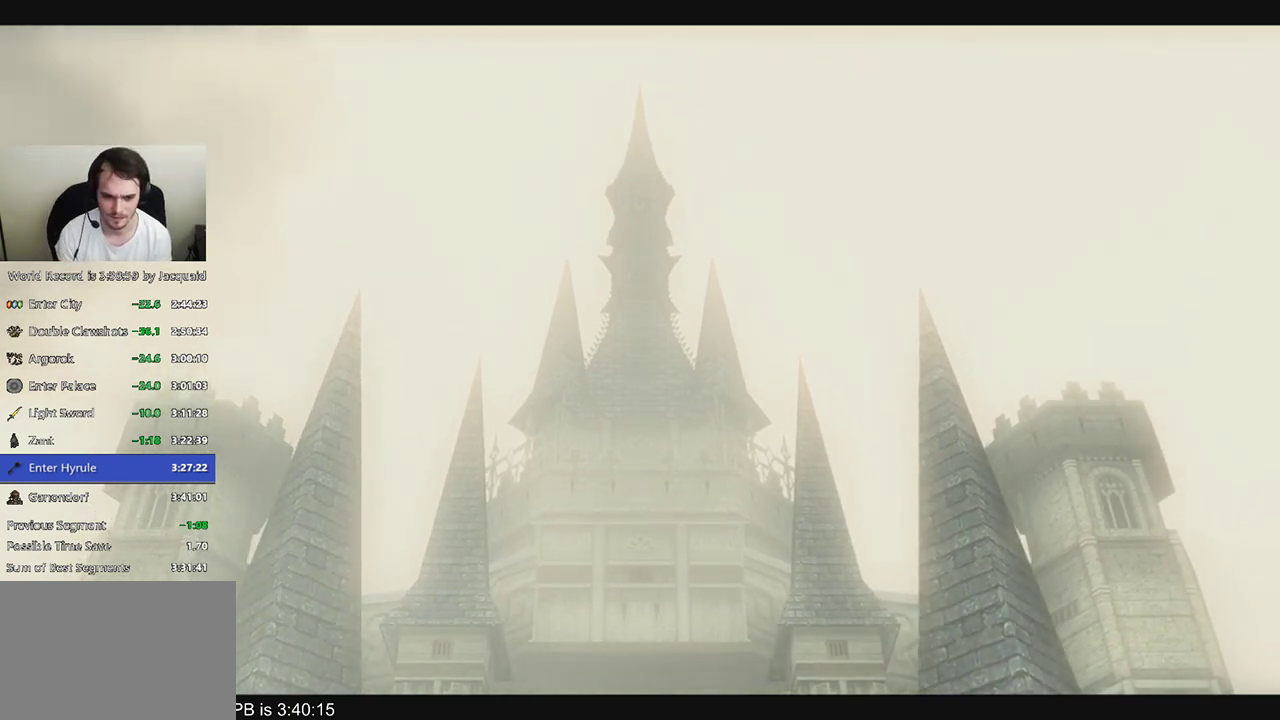
{"dt_ms": 1000, "buttons": [], "left_stick": "up", "right_stick": "center", "events": [[33, "B", "down"], [33, "R2", "down"], [100, "B", "up"], [100, "R2", "up"], [167, "B", "down"], [167, "R2", "down"], [267, "B", "up"], [267, "R2", "up"], [433, "R2", "down"], [533, "R2", "up"], [733, "R2", "down"], [767, "B", "down"], [833, "B", "up"], [900, "B", "down"], [967, "B", "up"], [967, "R2", "up"], [1000, "left_stick", "up"]]}
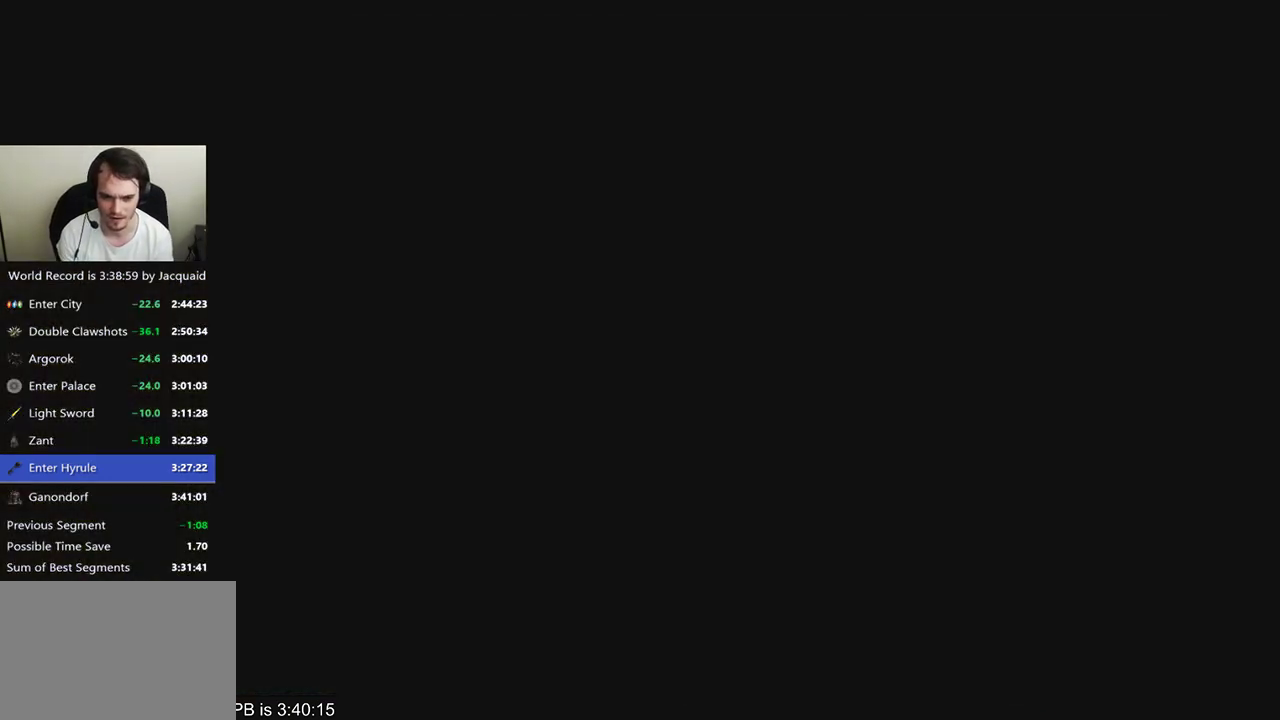
{"dt_ms": 500, "buttons": ["B"], "left_stick": "up", "right_stick": "center", "events": [[33, "B", "down"], [33, "R2", "down"], [100, "B", "up"], [100, "R2", "up"], [333, "B", "down"], [400, "B", "up"], [467, "B", "down"]]}
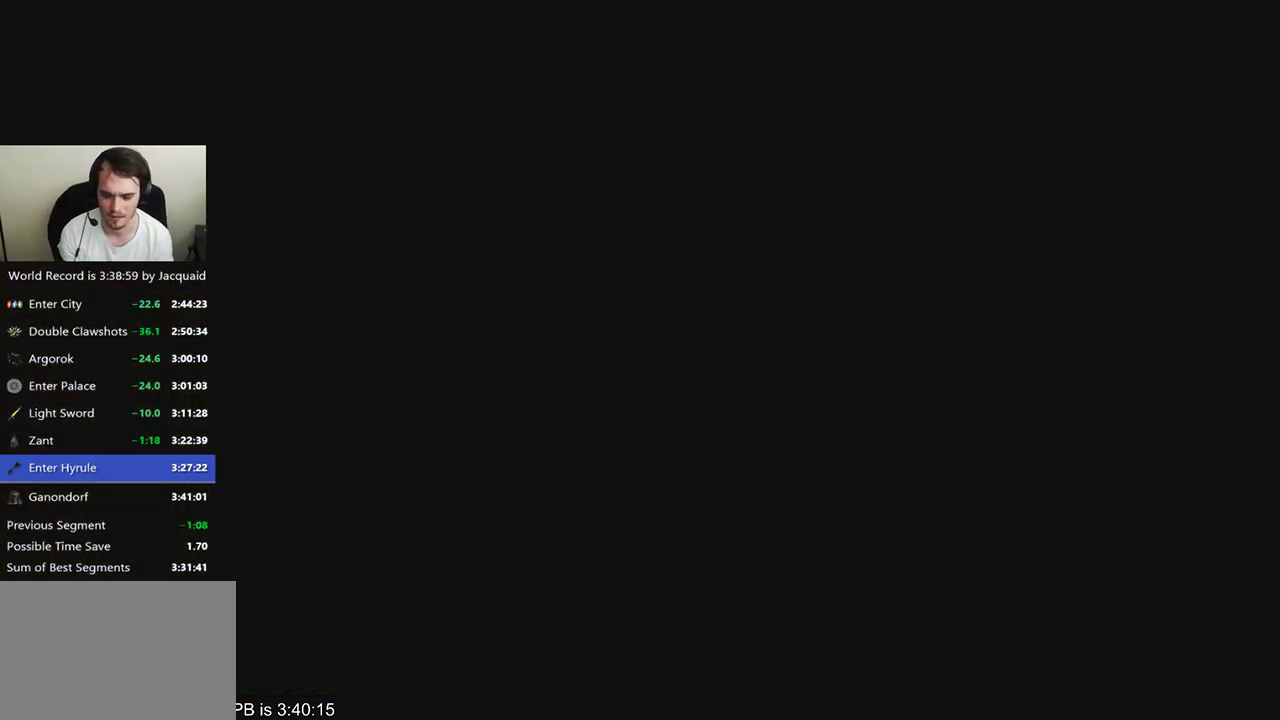
{"dt_ms": 500, "buttons": ["B"], "left_stick": "up", "right_stick": "center", "events": [[33, "B", "up"], [133, "B", "down"], [200, "B", "up"], [267, "B", "down"], [333, "B", "up"], [467, "B", "down"]]}
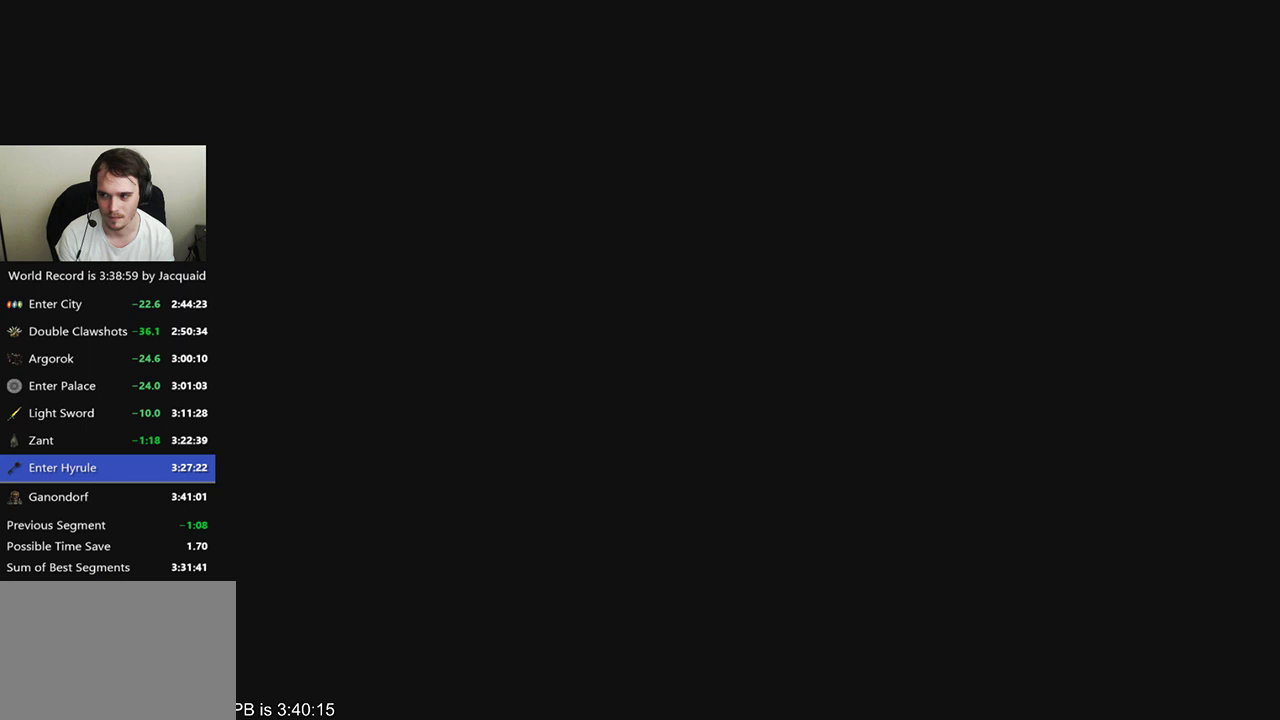
{"dt_ms": 500, "buttons": ["B"], "left_stick": "up", "right_stick": "center"}
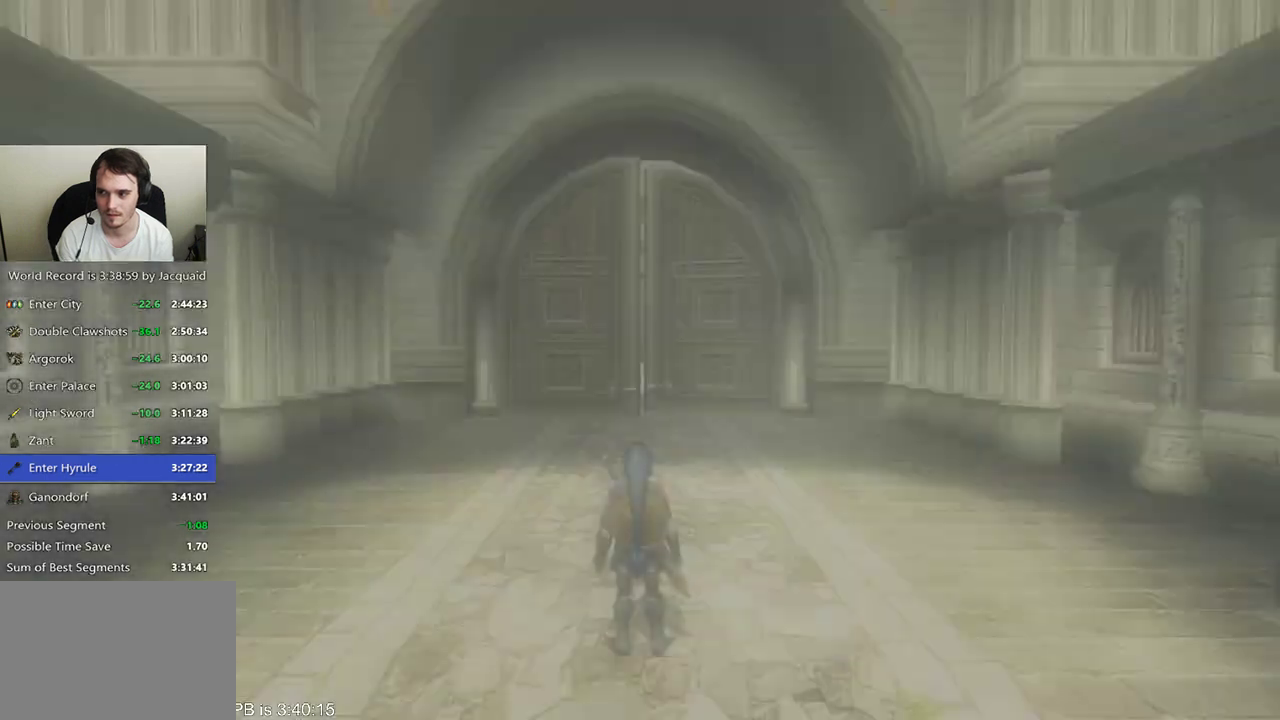
{"dt_ms": 500, "buttons": [], "left_stick": "up", "right_stick": "center"}